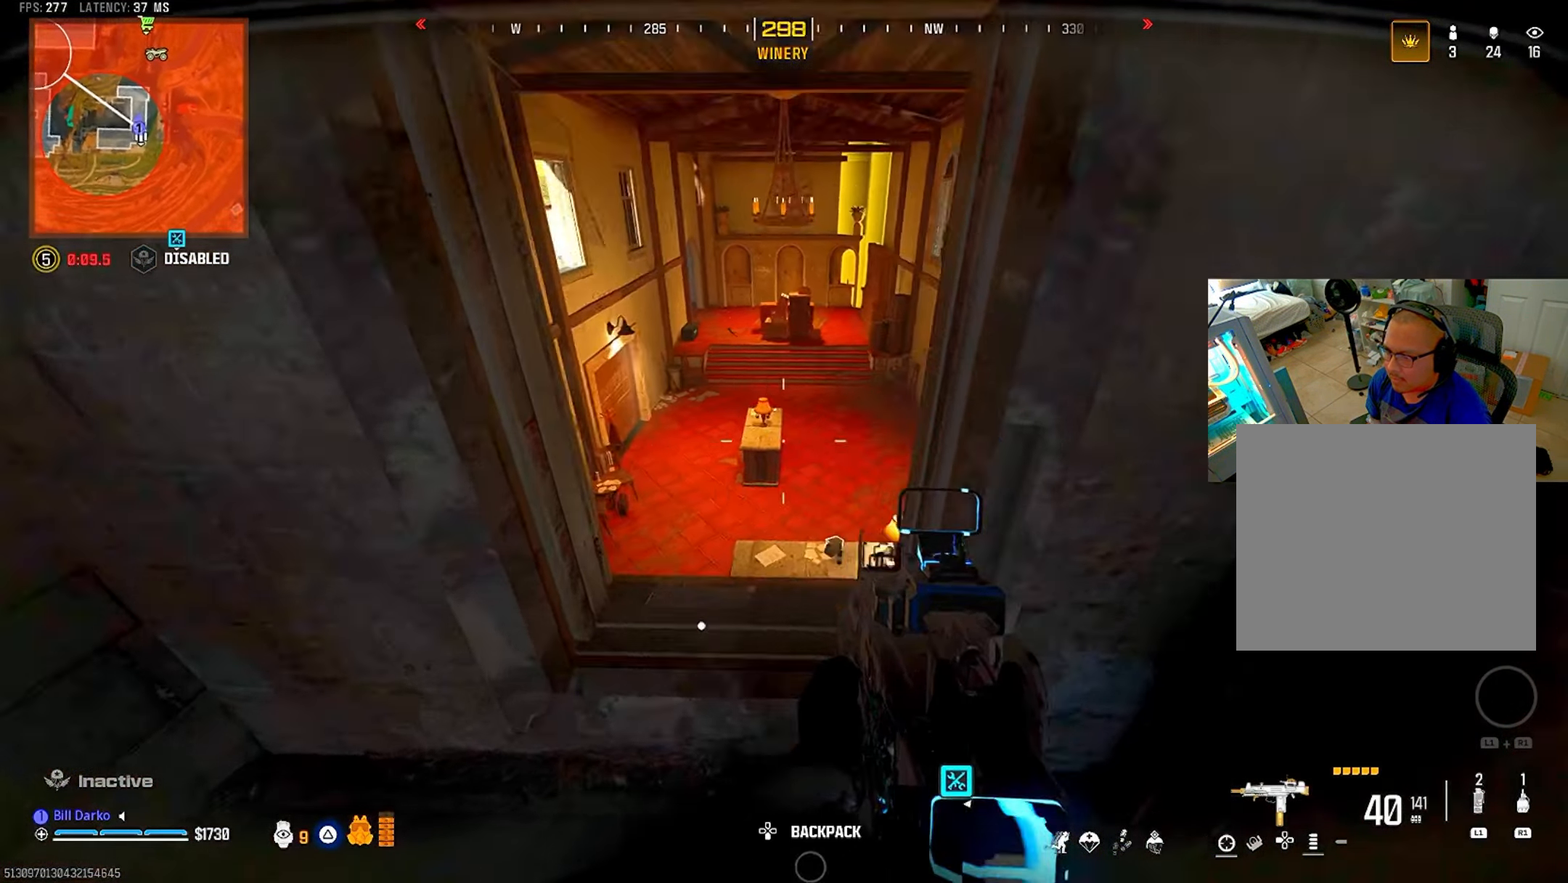
Gameplay with a controller (PlayStation layout); each line is a JSON object with the inputs held at the frame after it. "events" lists button and stick changes between this image and that frame as [ms after this image, input, new state], when the widget could be followed in between. Not read: R3.
{"buttons": ["CROSS"], "left_stick": "center", "right_stick": "center", "events": [[300, "CROSS", "down"], [400, "CROSS", "up"], [467, "CROSS", "down"]]}
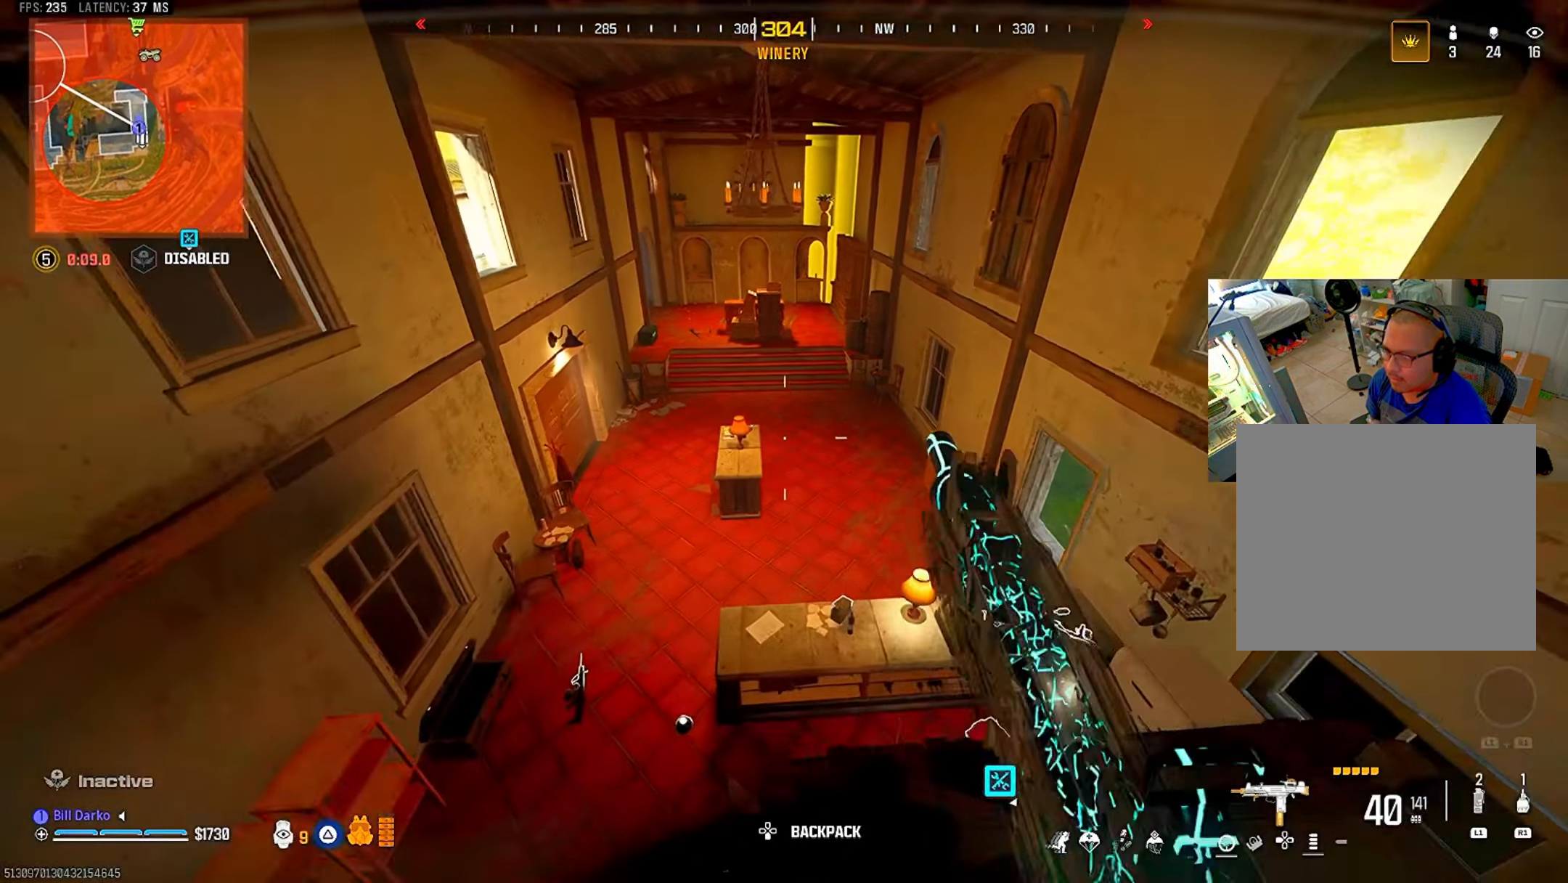
{"buttons": ["L3"], "left_stick": "up", "right_stick": "center", "events": [[67, "CROSS", "up"], [433, "L3", "down"], [433, "left_stick", "up"]]}
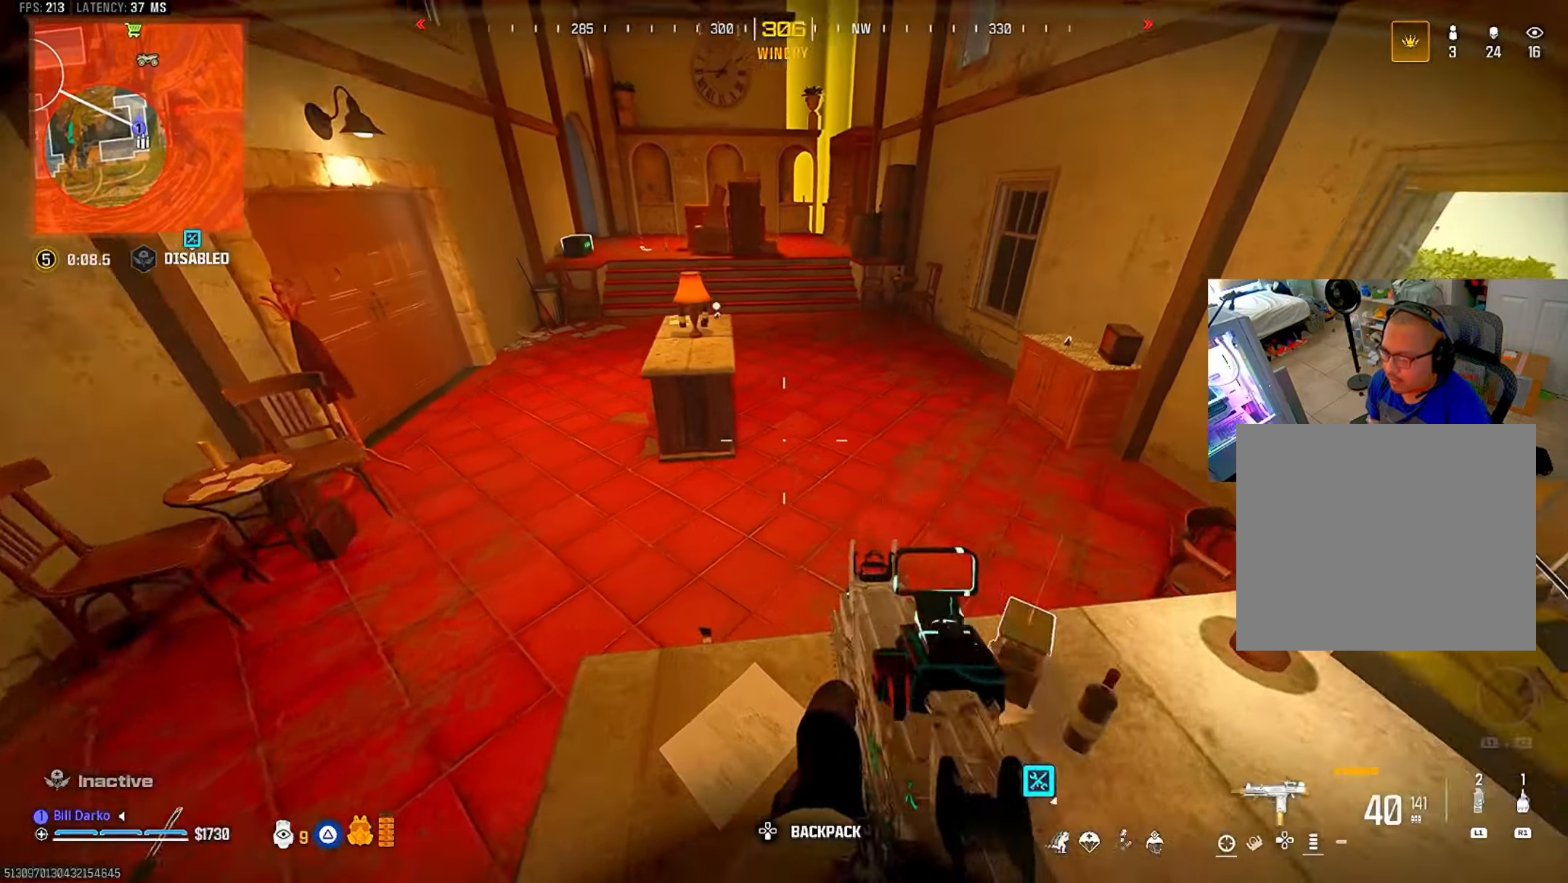
{"buttons": [], "left_stick": "center", "right_stick": "center", "events": [[33, "L3", "up"], [33, "left_stick", "center"], [116, "L3", "down"], [116, "left_stick", "up"], [366, "L3", "up"], [366, "left_stick", "center"]]}
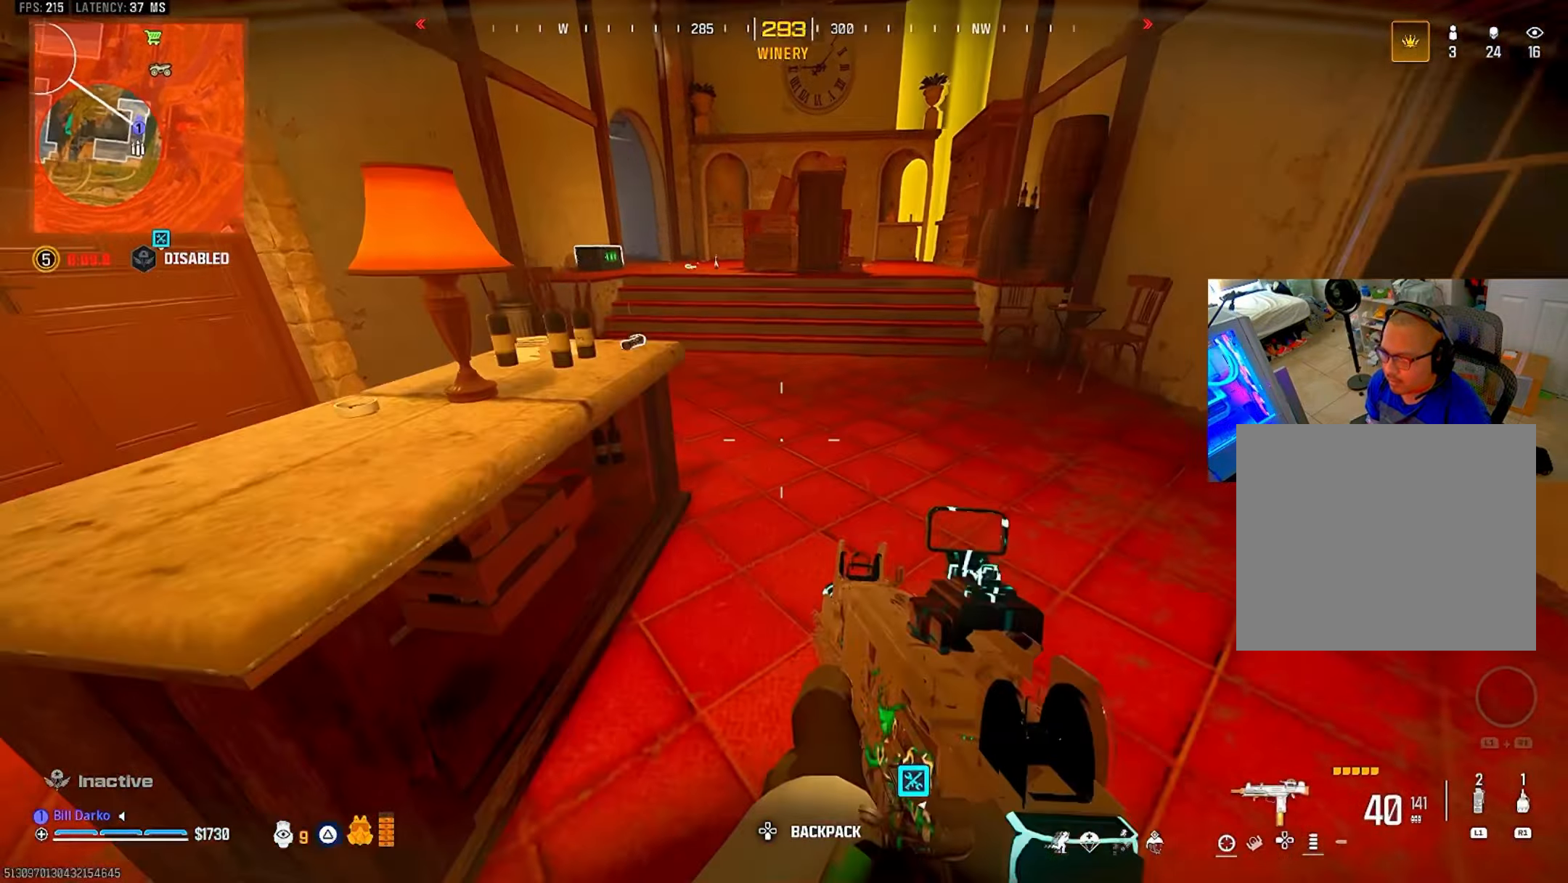
{"buttons": [], "left_stick": "center", "right_stick": "center", "events": [[283, "L3", "down"], [283, "left_stick", "up"], [400, "L3", "up"], [400, "left_stick", "center"]]}
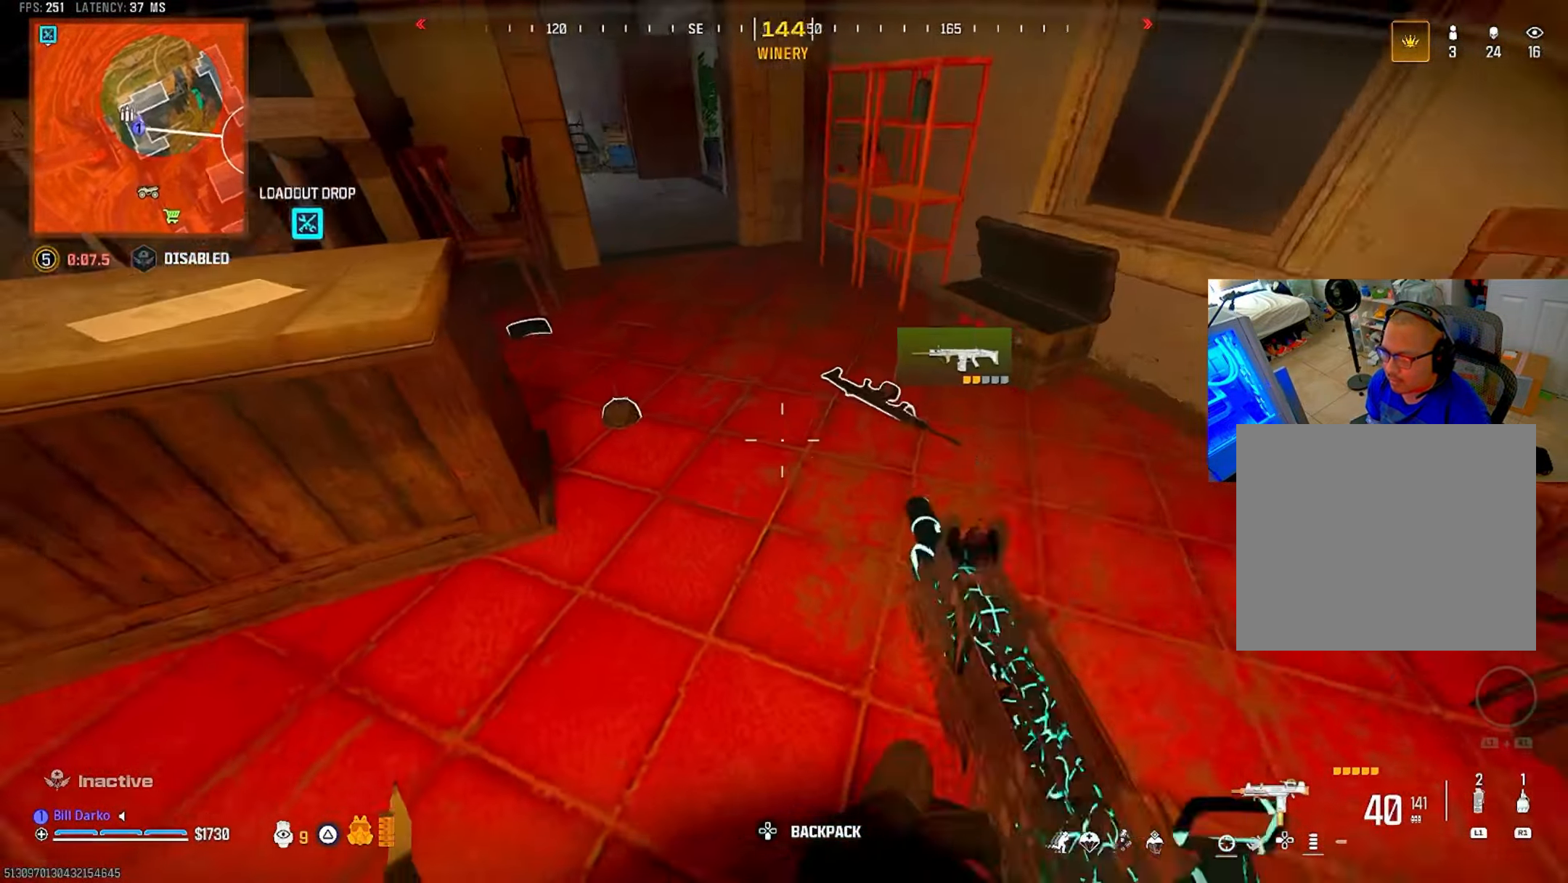
{"buttons": [], "left_stick": "center", "right_stick": "center", "events": [[266, "SQUARE", "down"], [350, "SQUARE", "up"]]}
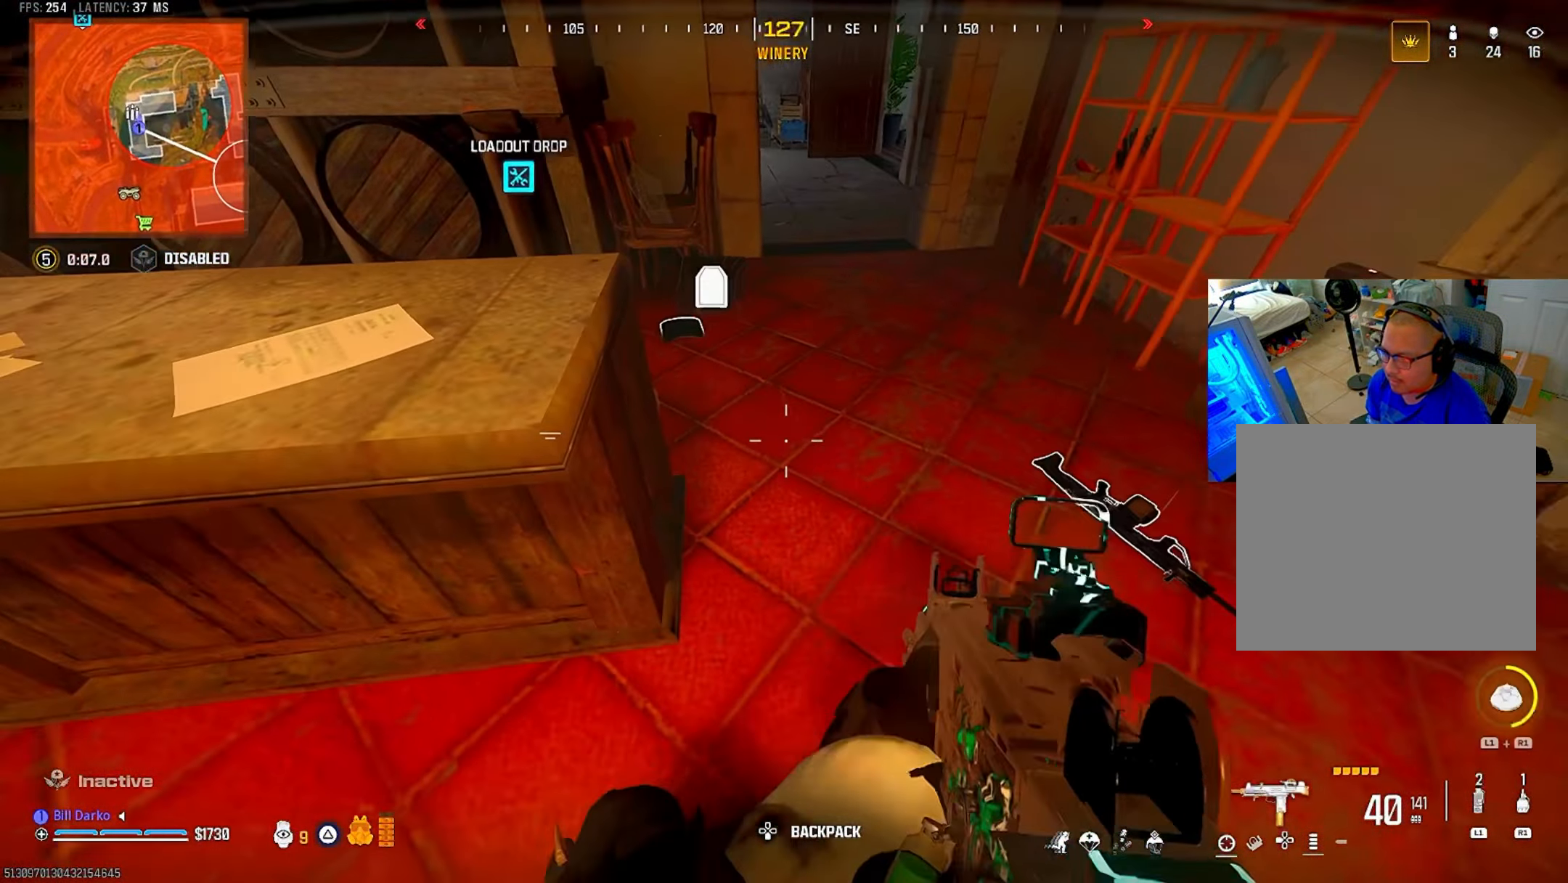
{"buttons": [], "left_stick": "center", "right_stick": "center", "events": []}
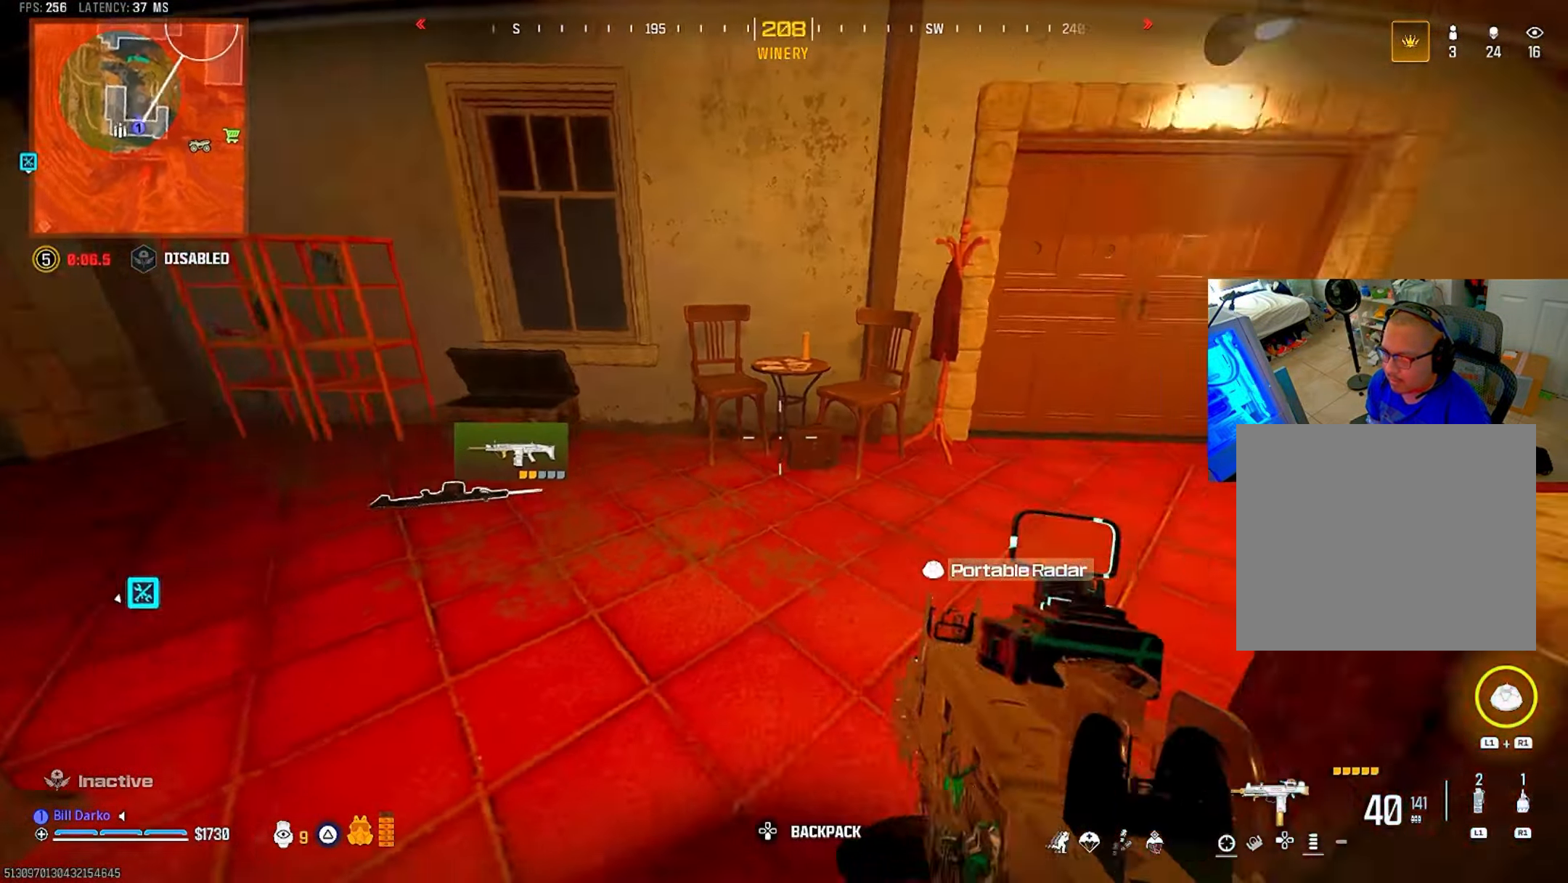
{"buttons": [], "left_stick": "center", "right_stick": "center", "events": [[66, "L1", "down"], [83, "R1", "down"], [166, "L1", "up"], [166, "R1", "up"], [233, "L1", "down"], [250, "R1", "down"], [300, "R1", "up"], [316, "L1", "up"]]}
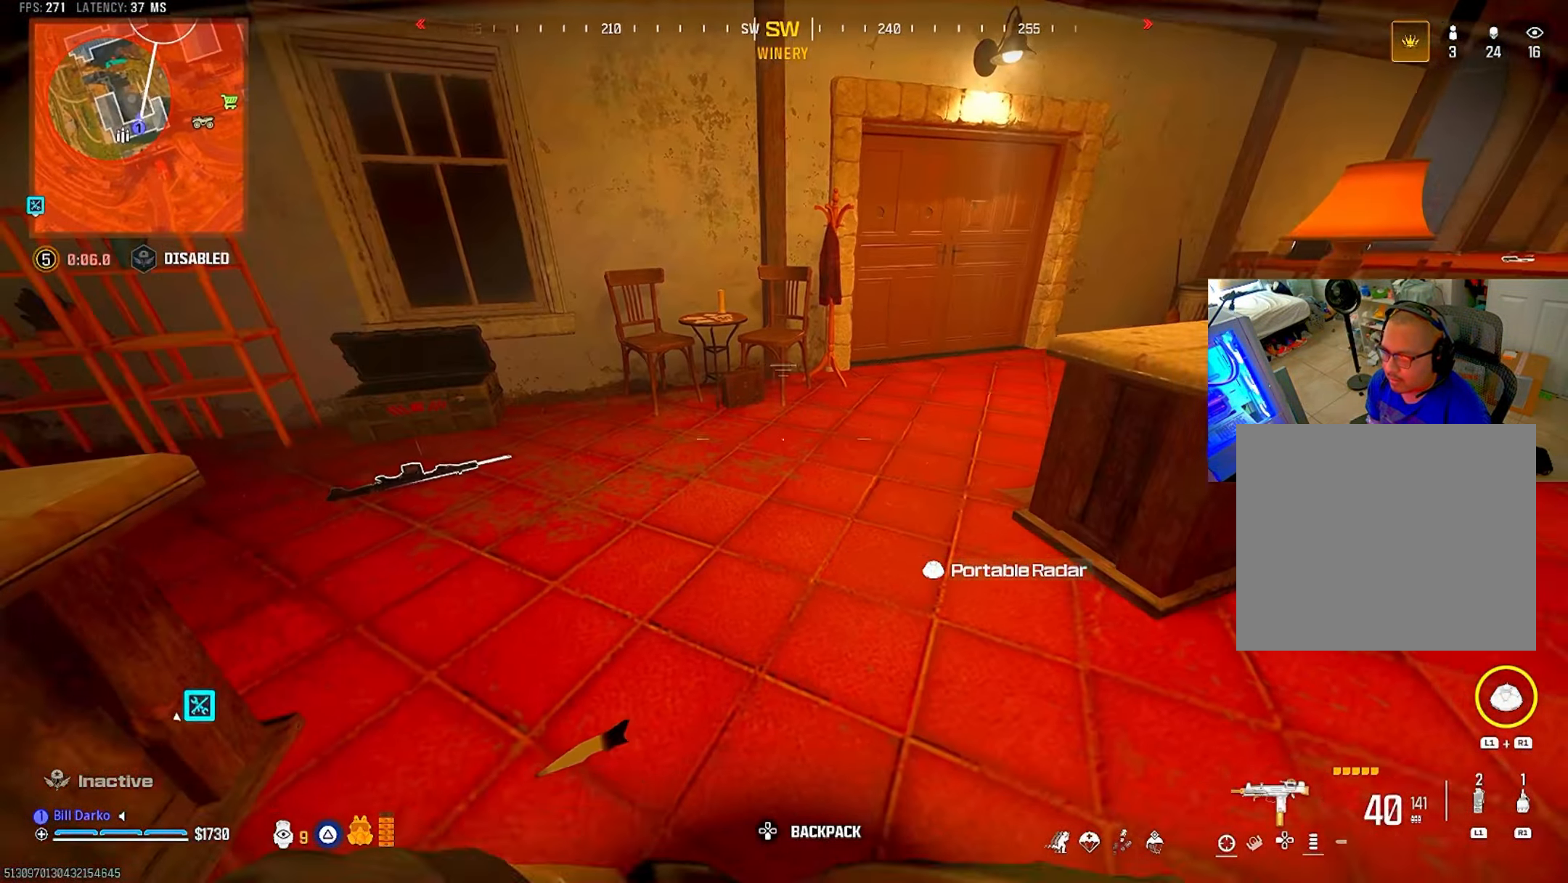
{"buttons": [], "left_stick": "center", "right_stick": "center", "events": []}
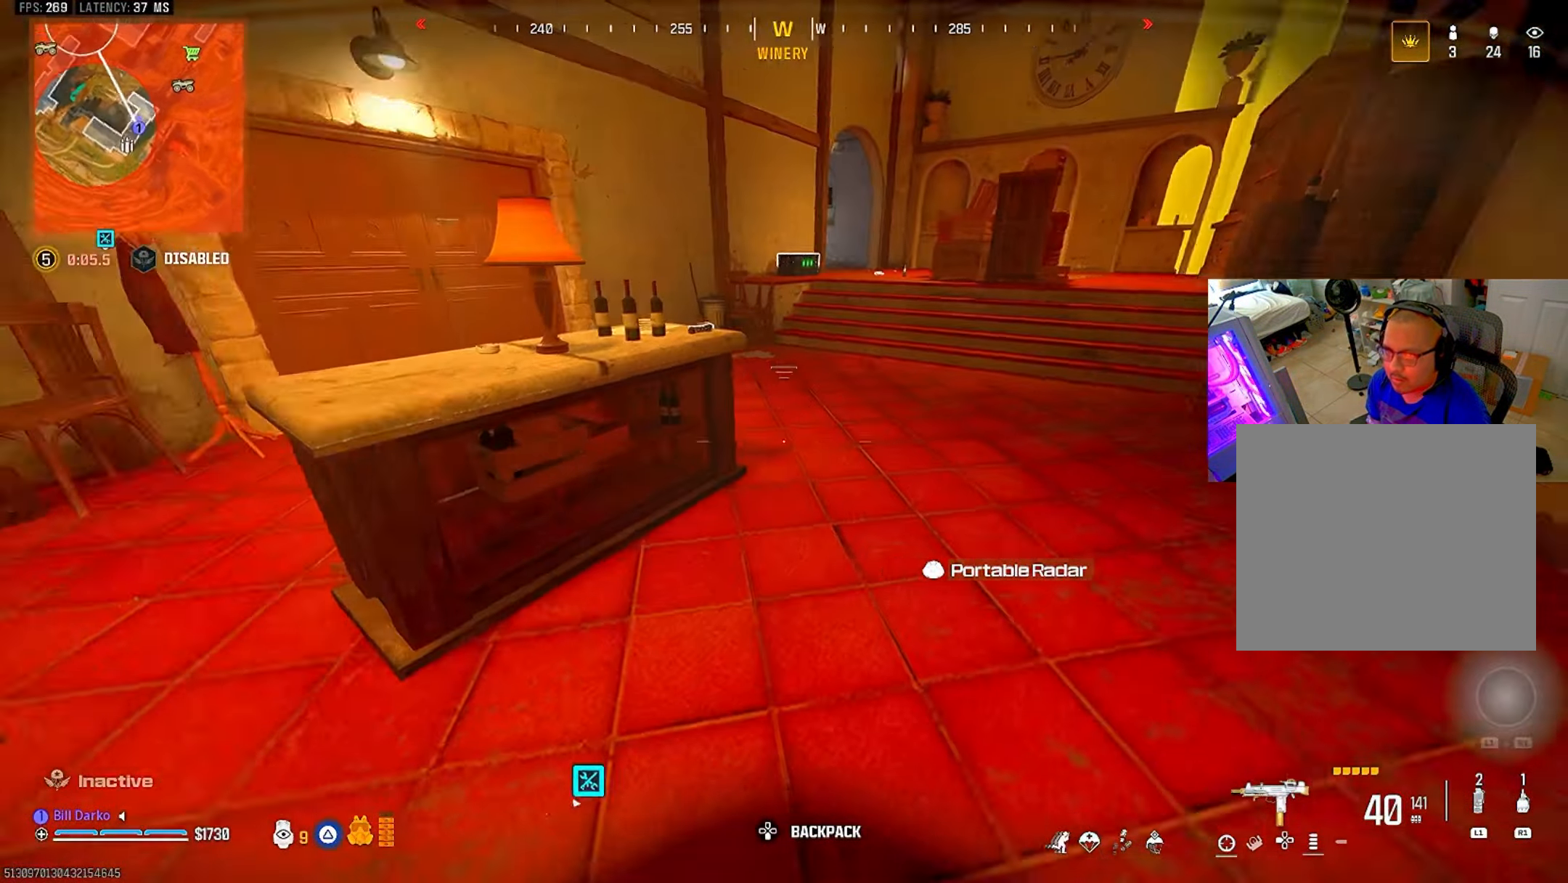
{"buttons": [], "left_stick": "center", "right_stick": "center", "events": [[83, "L3", "down"], [83, "left_stick", "up"], [166, "L3", "up"], [166, "left_stick", "center"], [233, "L3", "down"], [233, "left_stick", "up"], [400, "CIRCLE", "down"], [450, "L3", "up"], [450, "left_stick", "center"], [500, "CIRCLE", "up"]]}
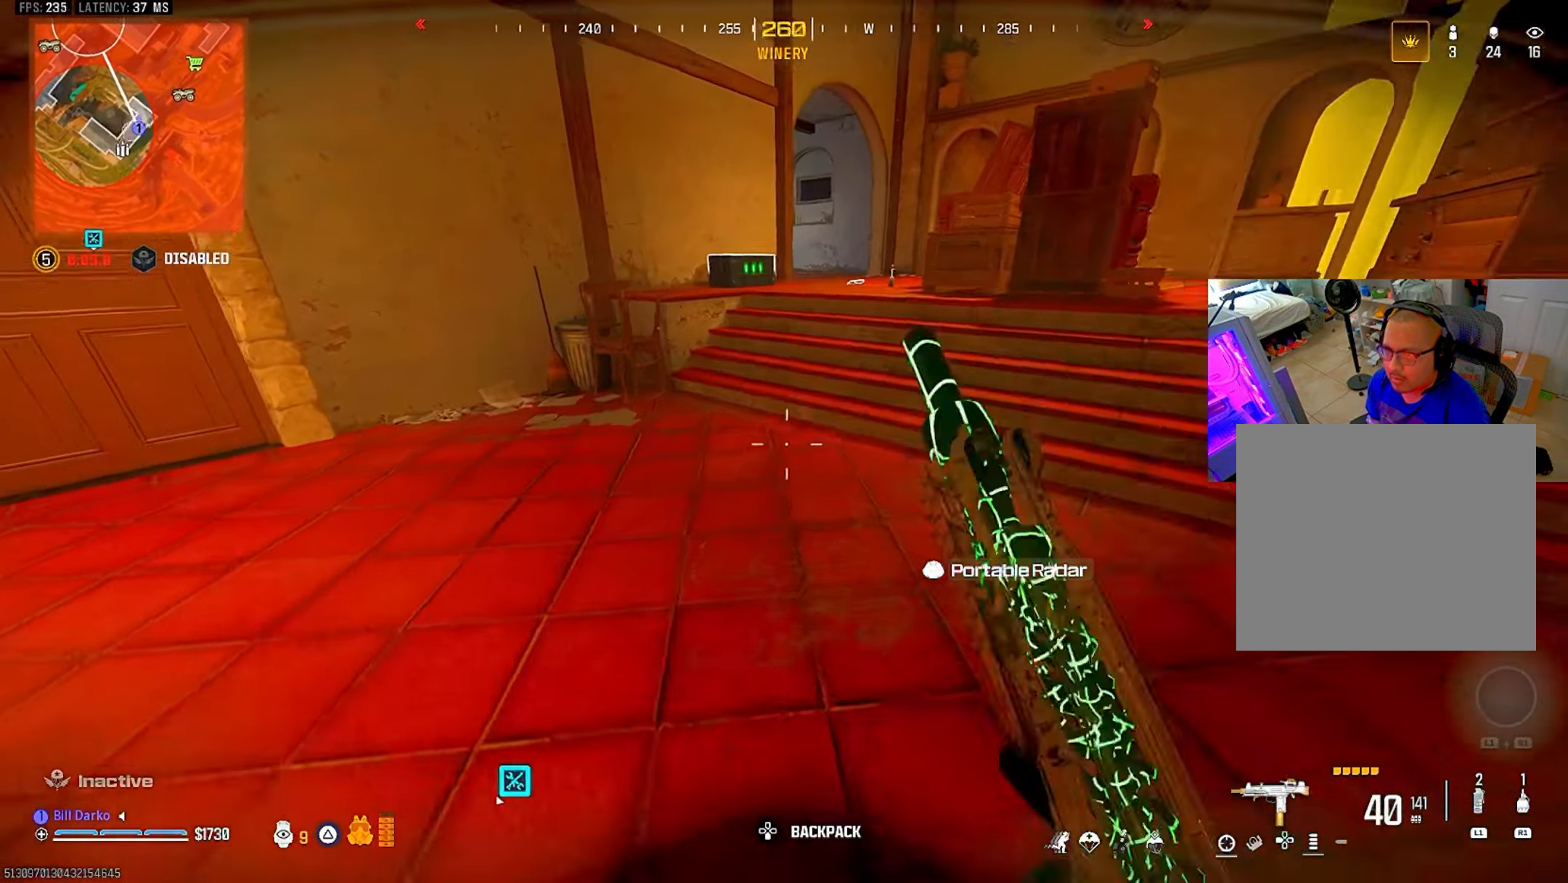
{"buttons": [], "left_stick": "center", "right_stick": "center", "events": [[66, "CIRCLE", "down"], [200, "CIRCLE", "up"], [216, "CROSS", "down"], [233, "L3", "down"], [233, "left_stick", "up-right"], [316, "CROSS", "up"], [333, "L3", "up"], [333, "left_stick", "center"]]}
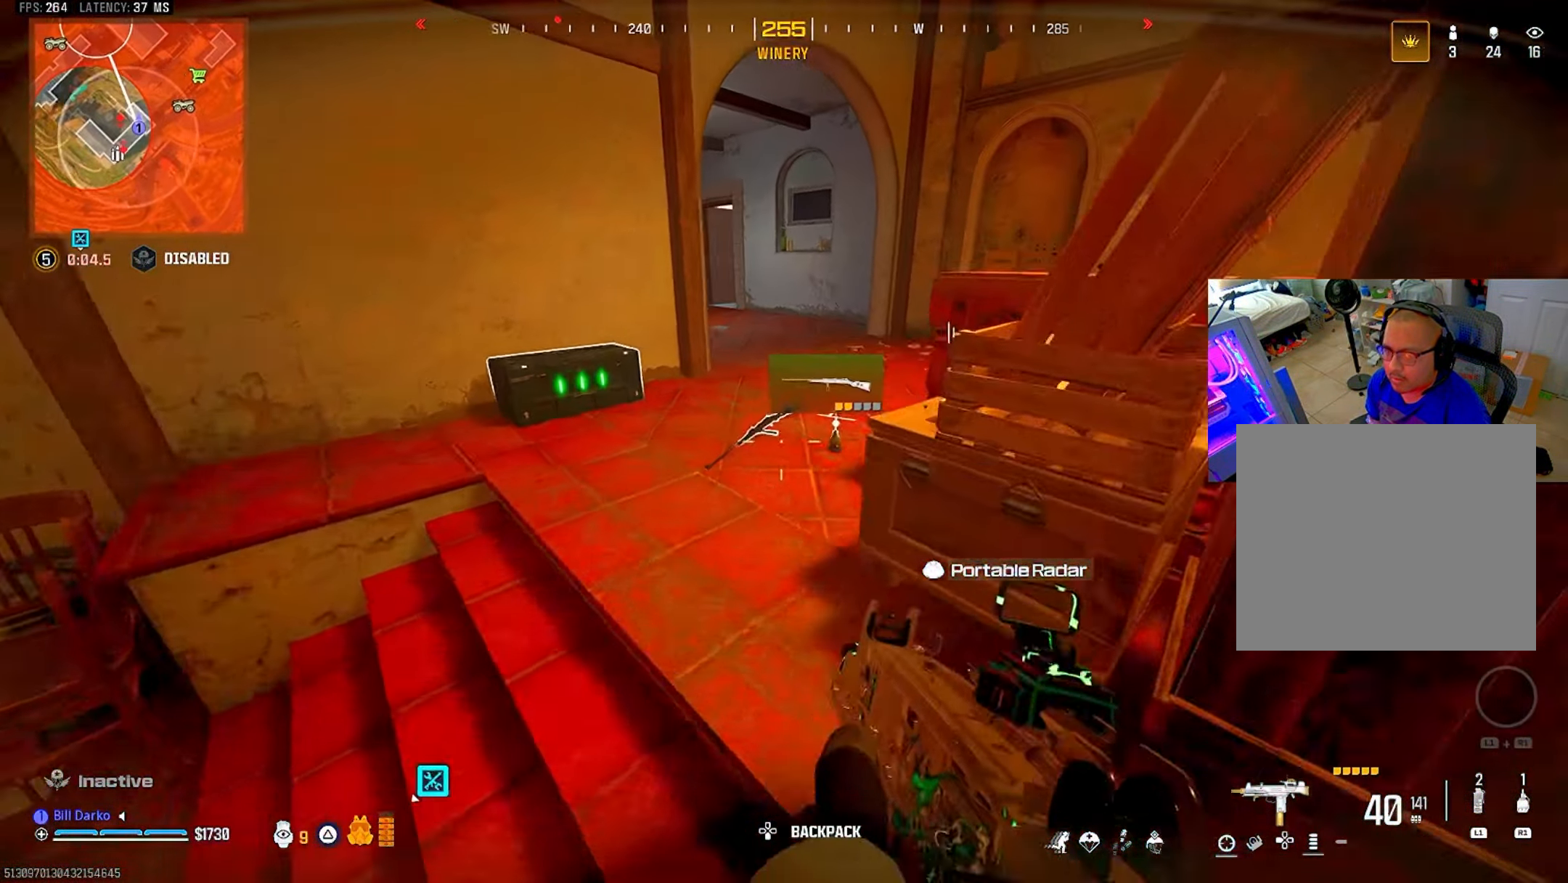
{"buttons": [], "left_stick": "center", "right_stick": "center", "events": [[33, "L3", "down"], [33, "left_stick", "up"], [183, "L3", "up"], [183, "left_stick", "center"]]}
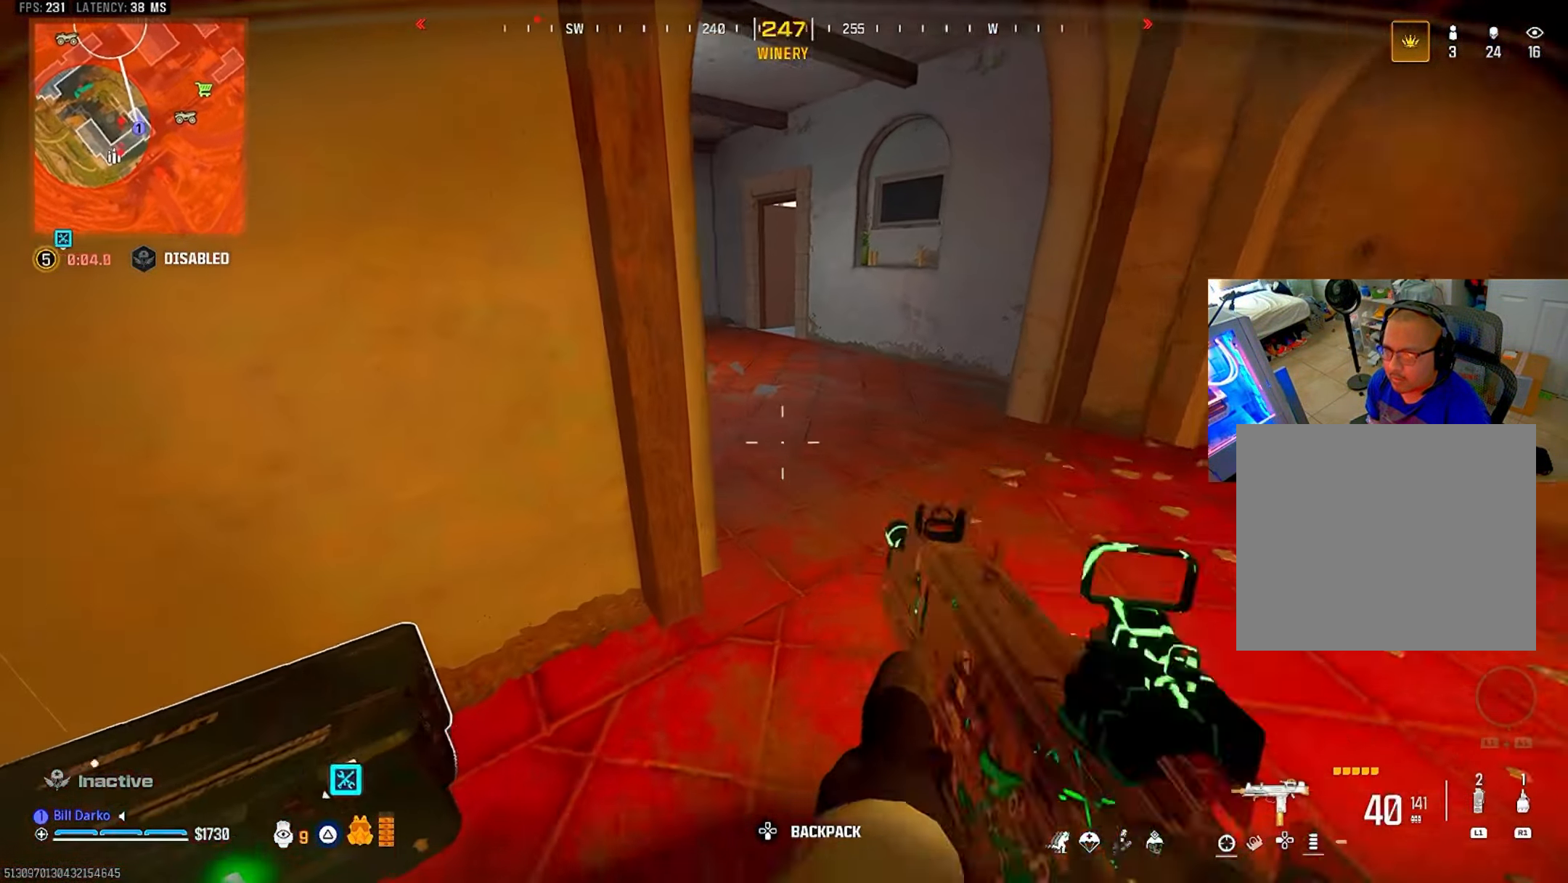
{"buttons": ["L2"], "left_stick": "center", "right_stick": "center", "events": [[200, "L2", "down"]]}
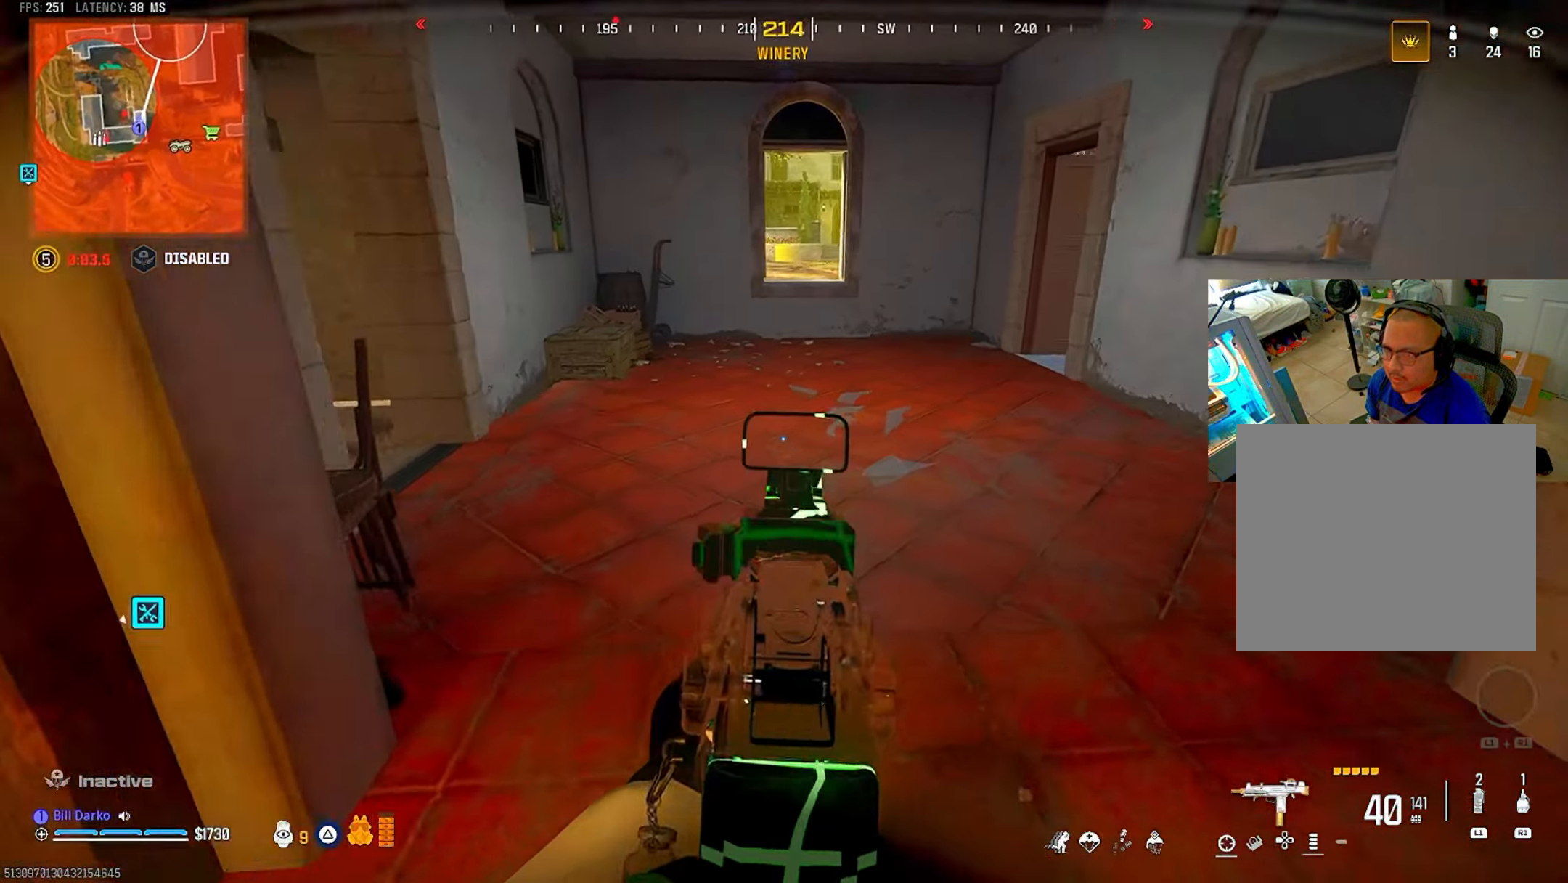
{"buttons": ["L2"], "left_stick": "center", "right_stick": "center", "events": []}
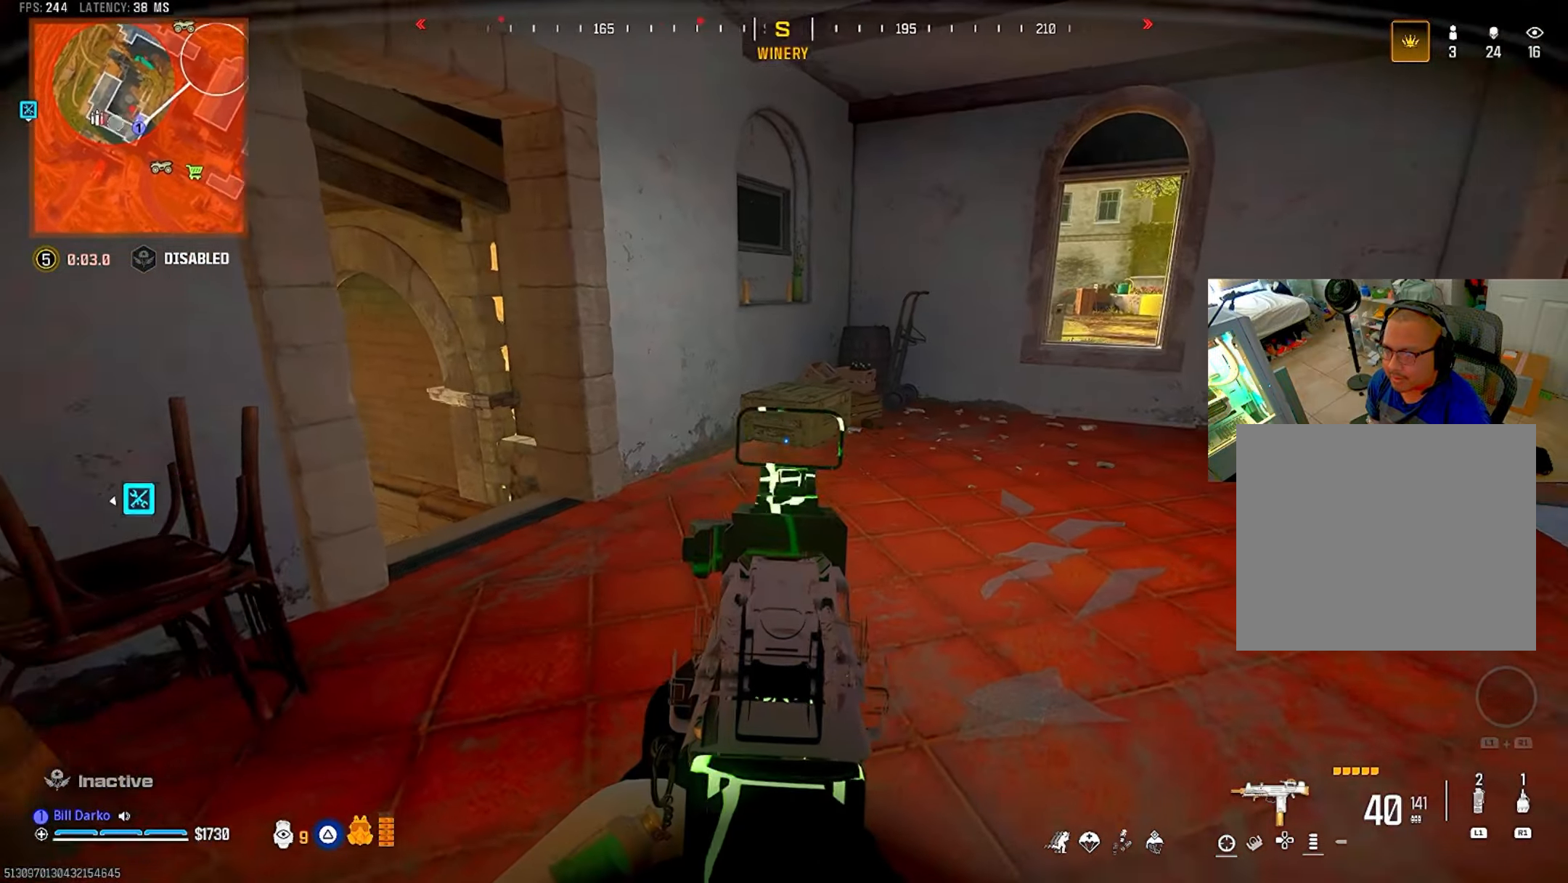
{"buttons": ["L2"], "left_stick": "center", "right_stick": "center", "events": []}
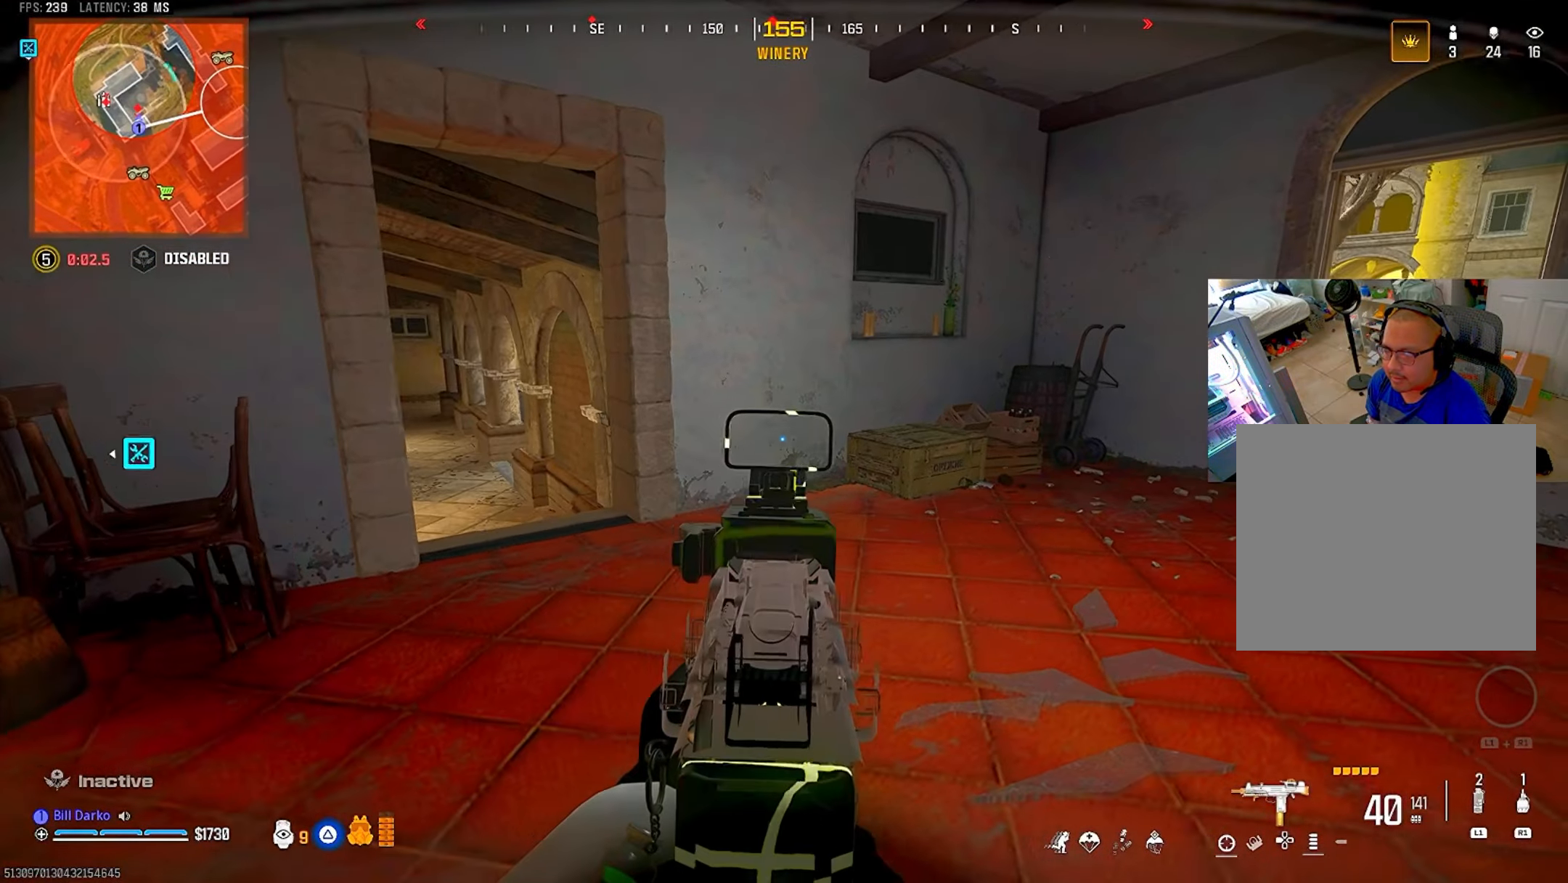
{"buttons": [], "left_stick": "center", "right_stick": "center", "events": [[416, "L2", "up"]]}